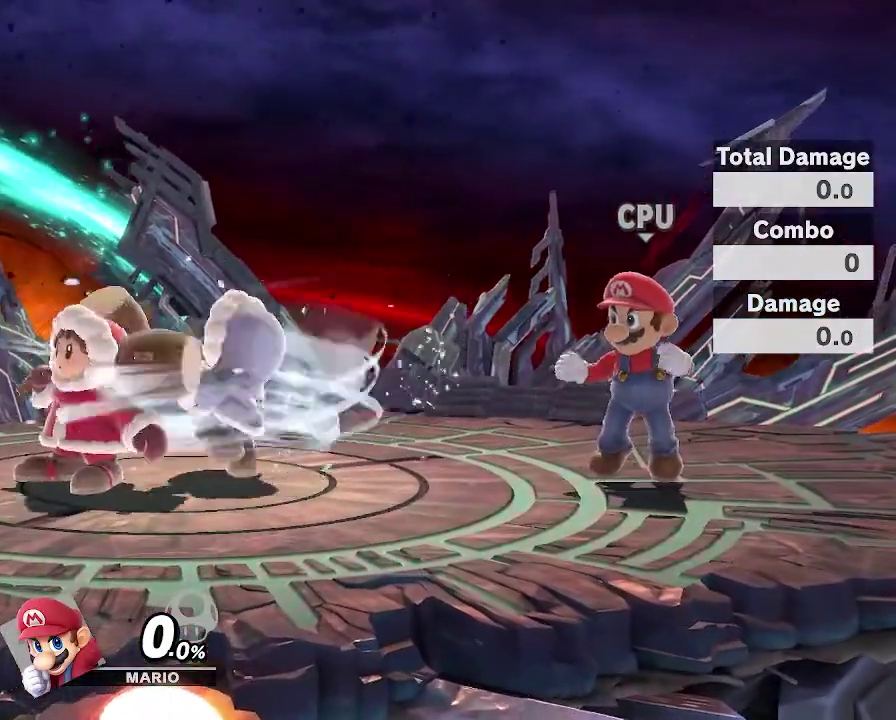
Gameplay with a controller (Nintendo layout); each line is a JSON object with the inputs held at the frame after it (dt_ms = milliseconds from this image to that frame). "events" lists button and stick changes between this image and that frame as [ms after this image, input, new state], when the widget could be followed in between. Not read: DPAD_DOWN DPAD_LEFT DPAD_RIGHT DPAD_UP L3 R3.
{"dt_ms": 300, "buttons": [], "left_stick": "center", "right_stick": "center", "events": []}
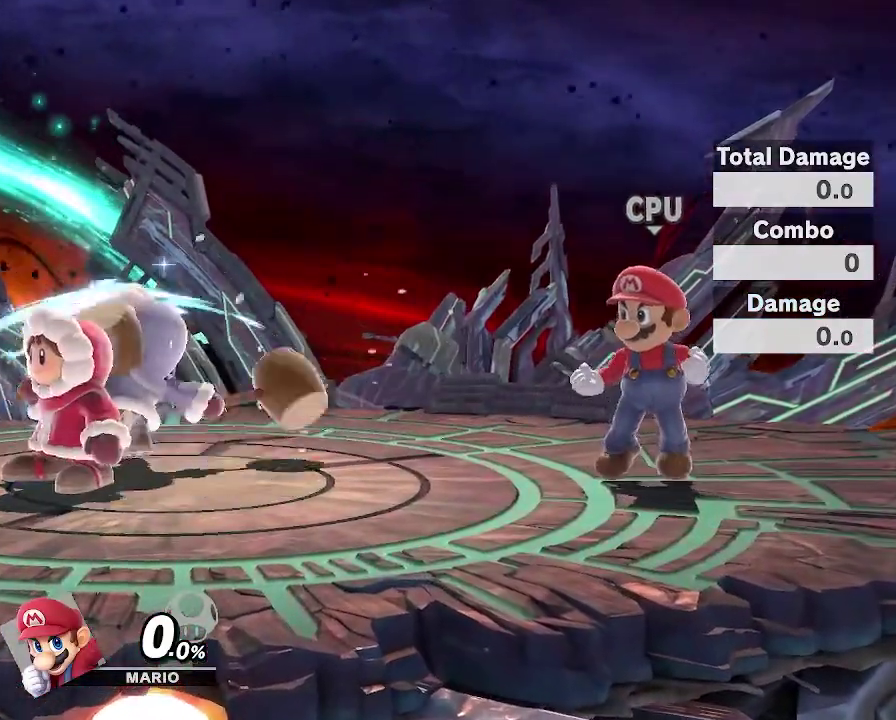
{"dt_ms": 700, "buttons": [], "left_stick": "center", "right_stick": "center", "events": []}
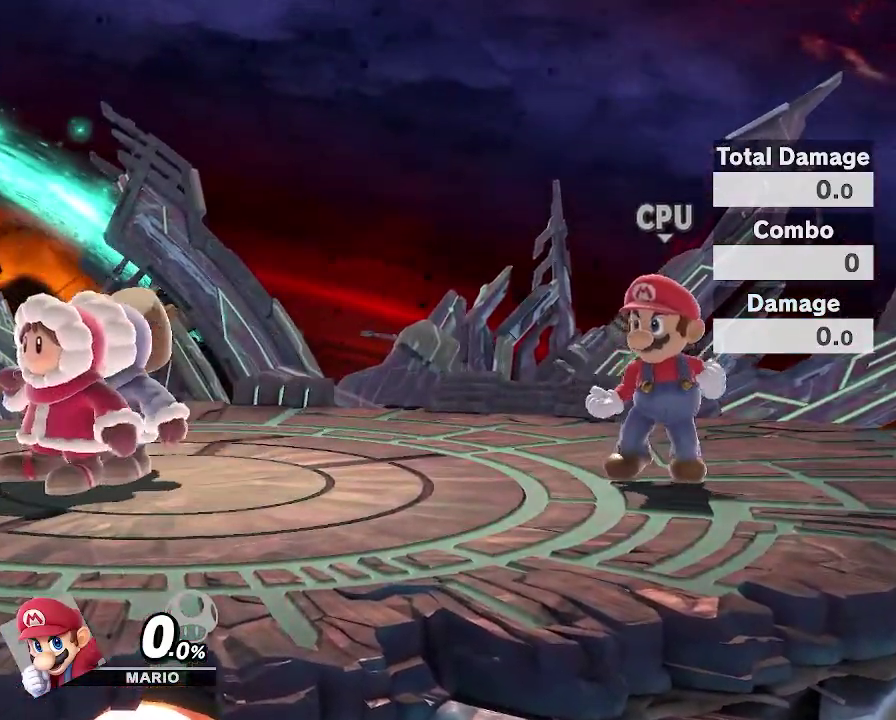
{"dt_ms": 300, "buttons": [], "left_stick": "center", "right_stick": "center", "events": []}
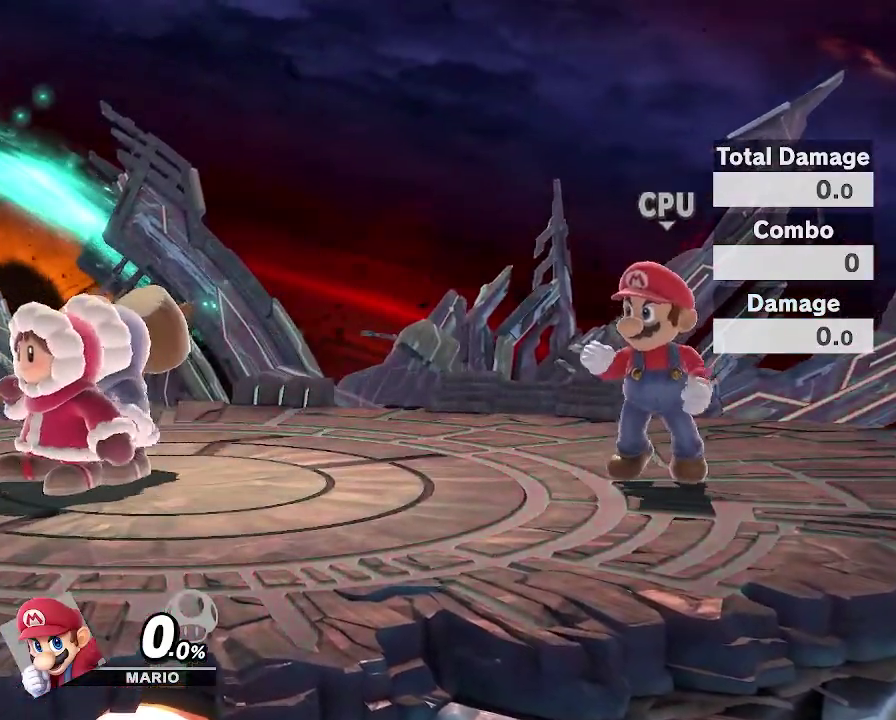
{"dt_ms": 700, "buttons": [], "left_stick": "center", "right_stick": "center", "events": []}
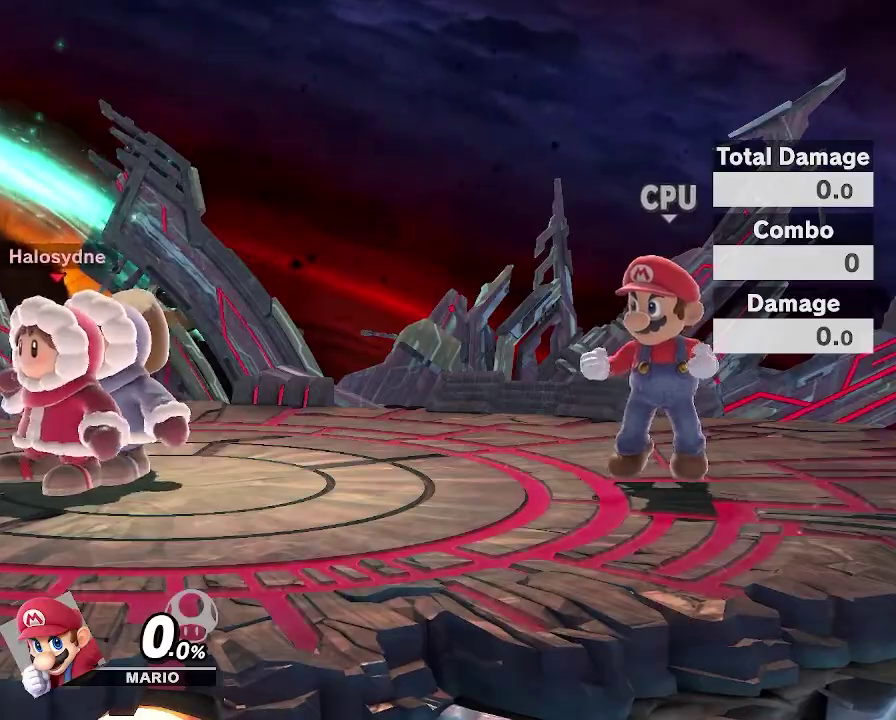
{"dt_ms": 300, "buttons": [], "left_stick": "center", "right_stick": "center", "events": []}
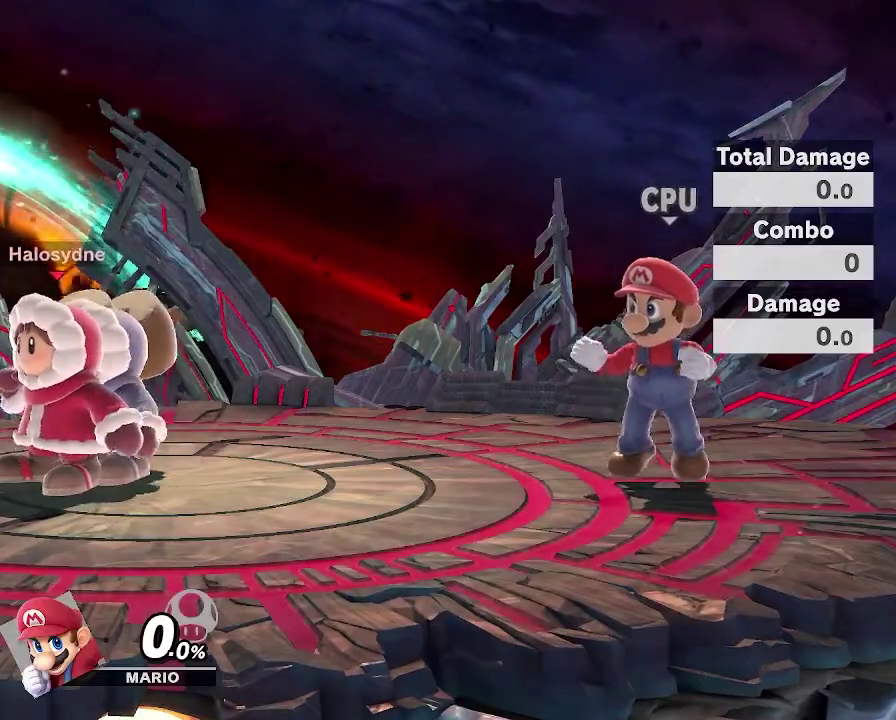
{"dt_ms": 700, "buttons": [], "left_stick": "center", "right_stick": "center"}
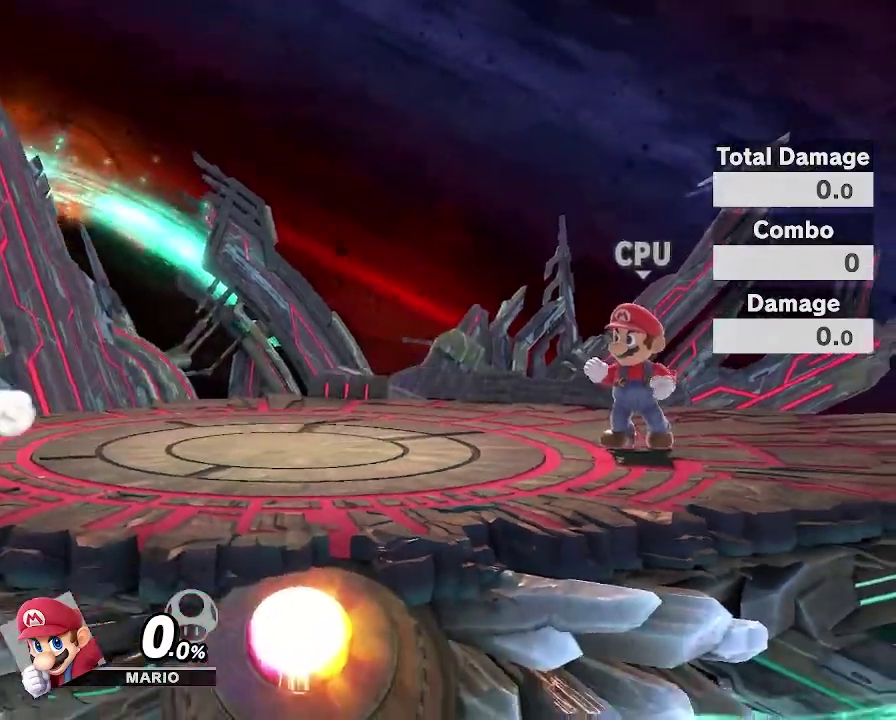
{"dt_ms": 300, "buttons": [], "left_stick": "right", "right_stick": "center"}
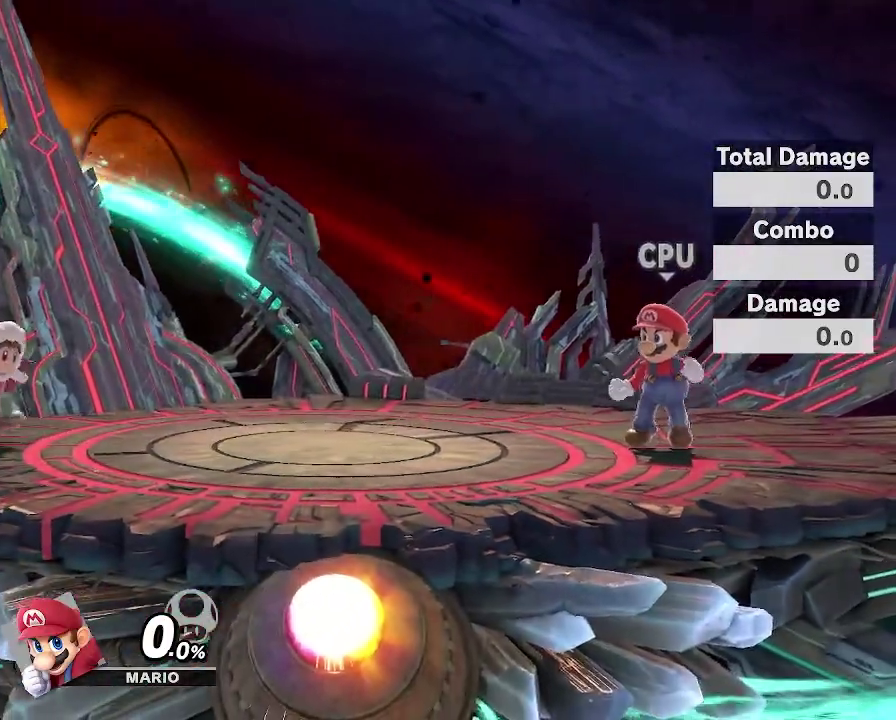
{"dt_ms": 700, "buttons": ["B"], "left_stick": "right", "right_stick": "right"}